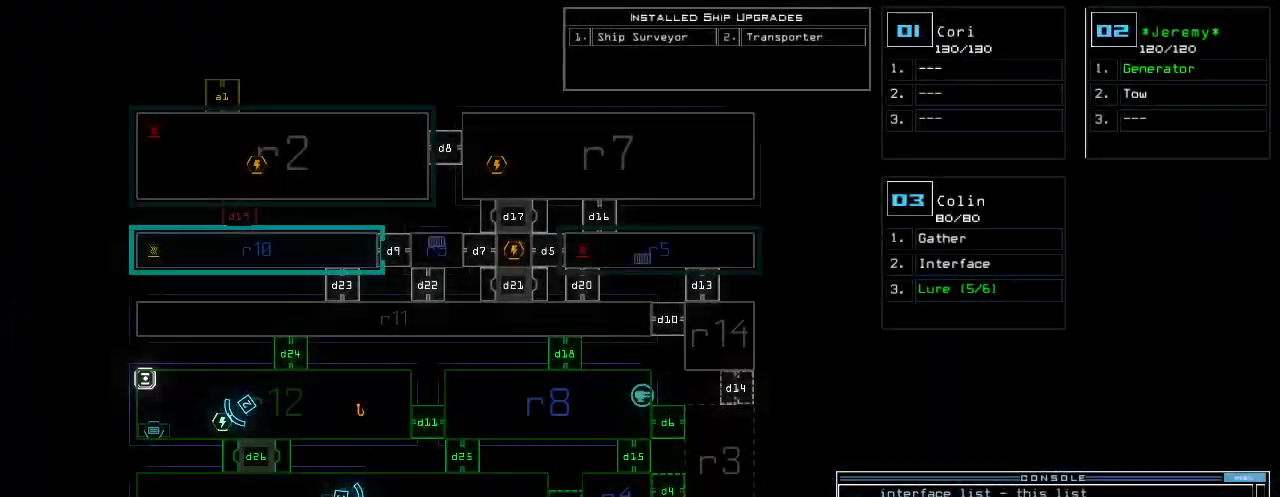
Gameplay with keyboard; each line is a JSON object with the keys held at the frame after it. "events" lists presses ("down") and releases ("up") of ".", "0", "1", "2", "3", "4", "5", "6", "7", "8", "9", "a", "b", "backspace", "c", "caps_lock", "comma", "ctrl_l", "ctrl_r", "d", "down", "e", "equals", "escape", "f", "g", "h", "i", "j", "k", "l", "left", "m", "minus", "n", "o", "p", "q", "quote", "r", "return", "right", "s", "semicolon", "shift_l", "shift_r", "space", "t", "tab", "tilde", "u", "up", "v", "w", "x", "y" and "z" between this image and that frame as [ms after this image, input, new state], when the widget could be followed in between. No other keys are recorded. Mouse input is not recorded.
{"keys": ["up"], "events": [[40, "space", "down"], [40, "up", "down"], [120, "space", "up"], [140, "left", "down"], [220, "left", "up"]]}
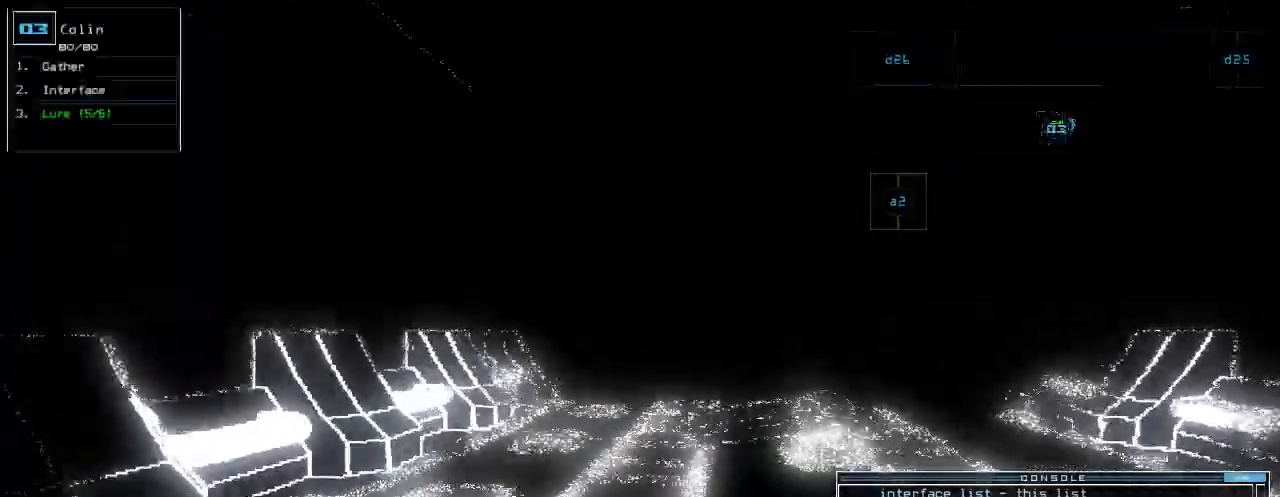
{"keys": ["up"], "events": [[40, "right", "down"], [80, "right", "up"]]}
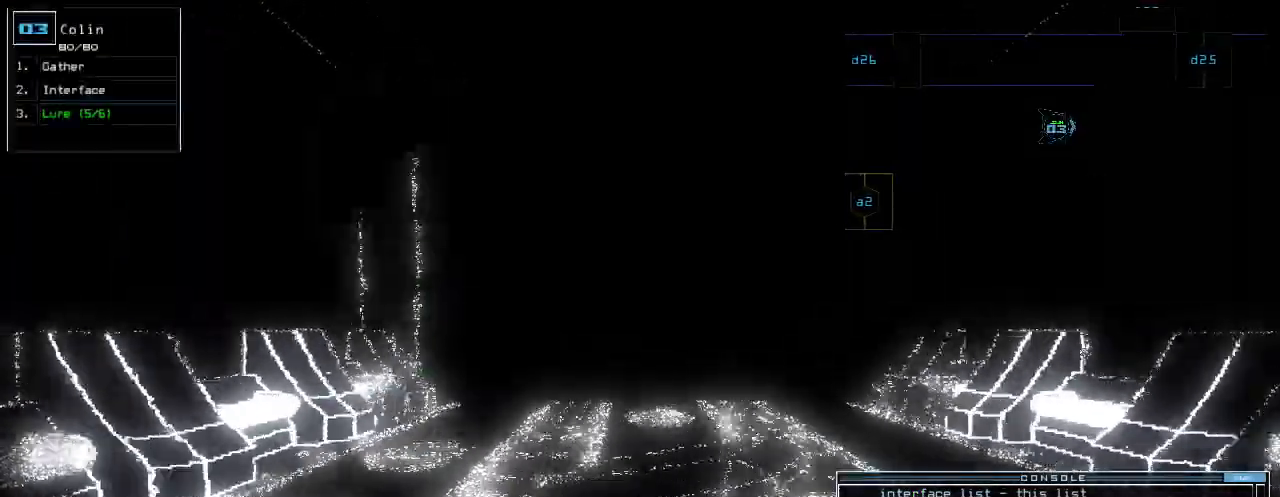
{"keys": ["up"], "events": []}
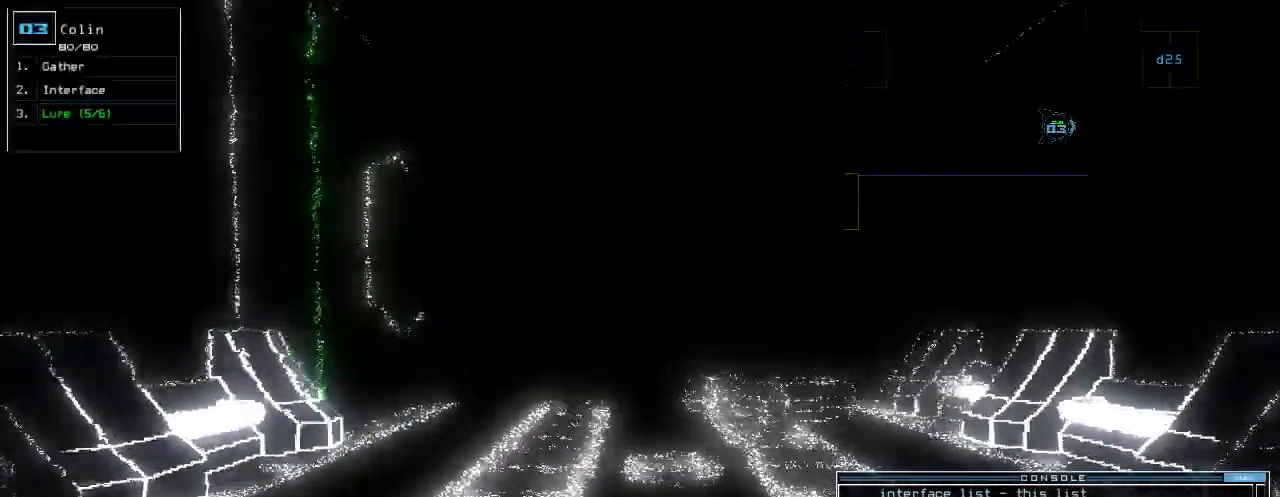
{"keys": ["up"], "events": []}
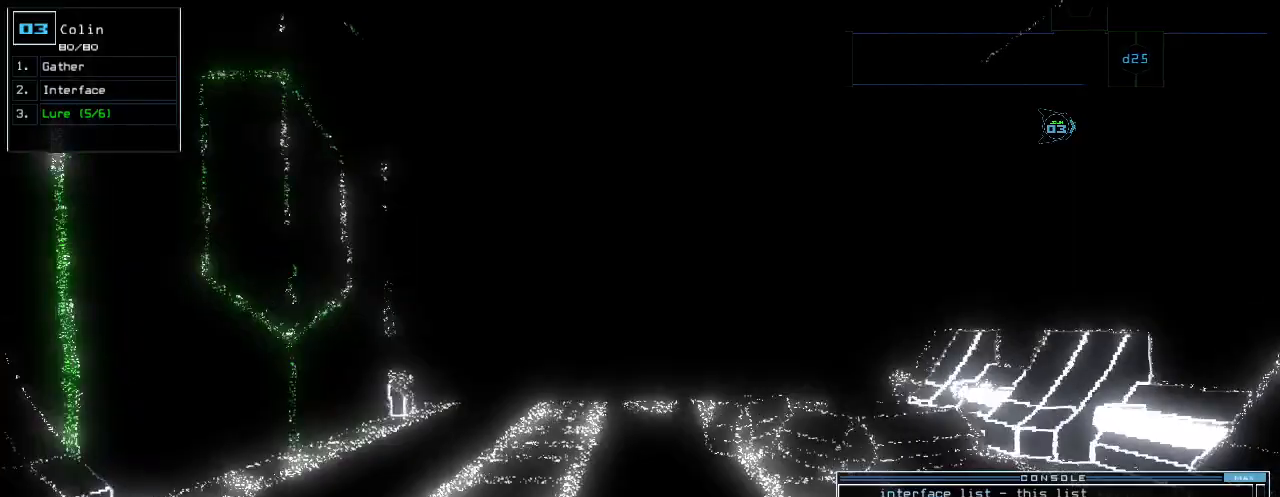
{"keys": ["up"], "events": []}
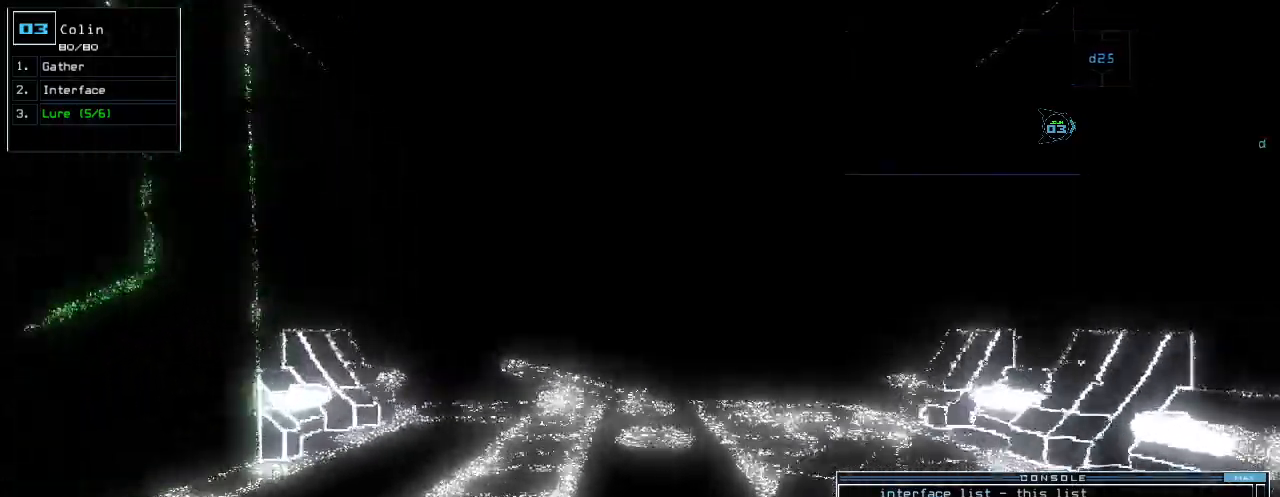
{"keys": ["up"], "events": []}
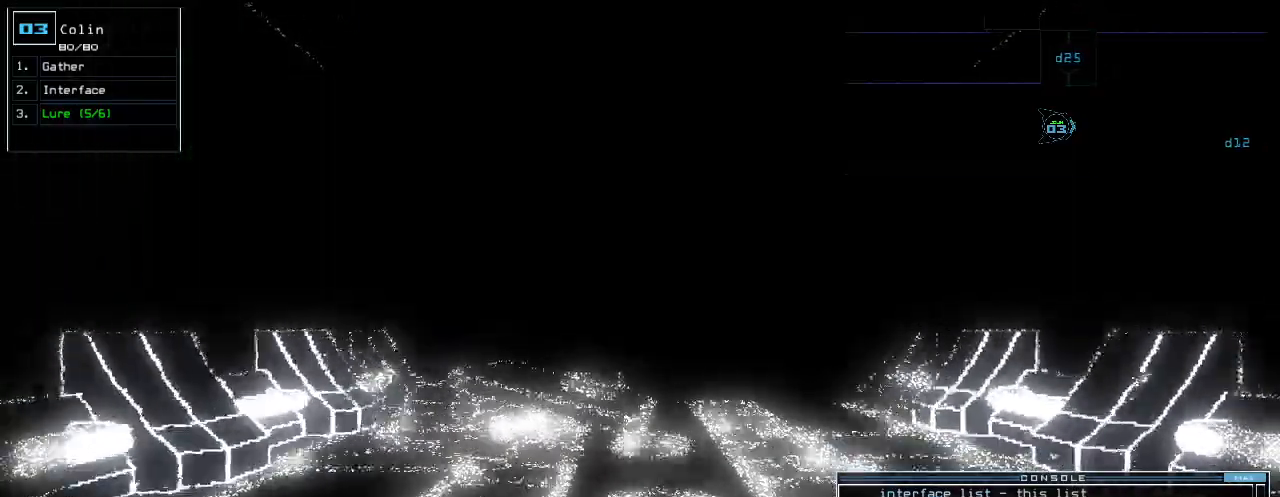
{"keys": ["up"], "events": []}
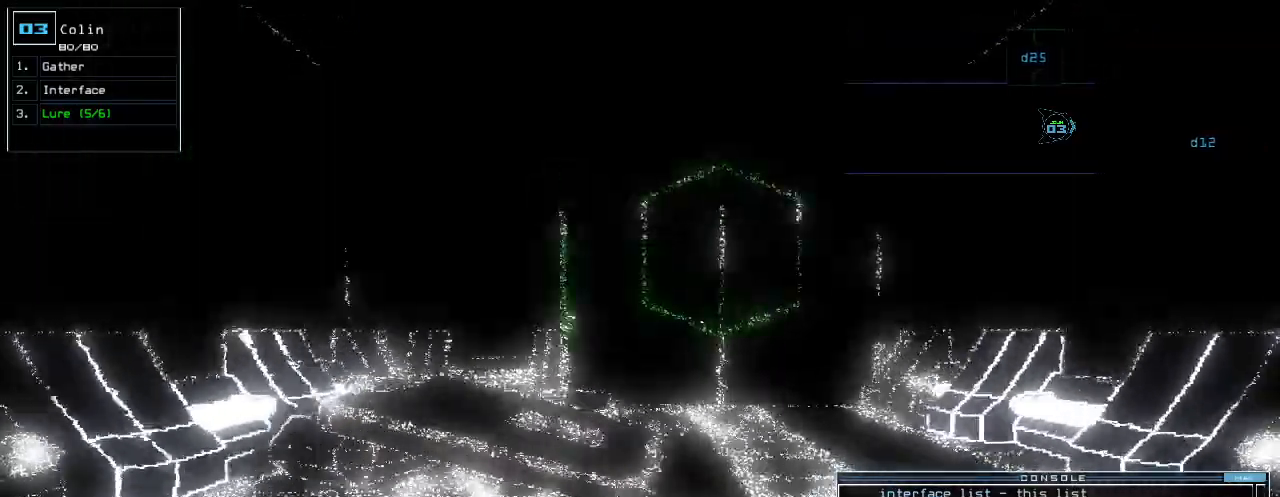
{"keys": ["up"], "events": []}
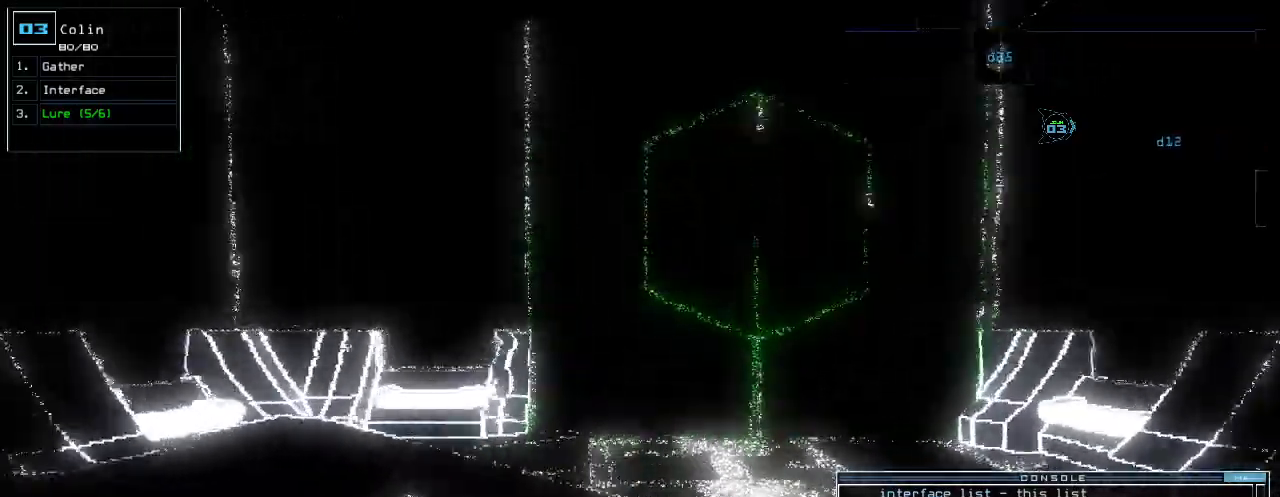
{"keys": ["return"], "events": [[300, "up", "up"], [400, "l", "down"], [440, "return", "down"], [460, "l", "up"]]}
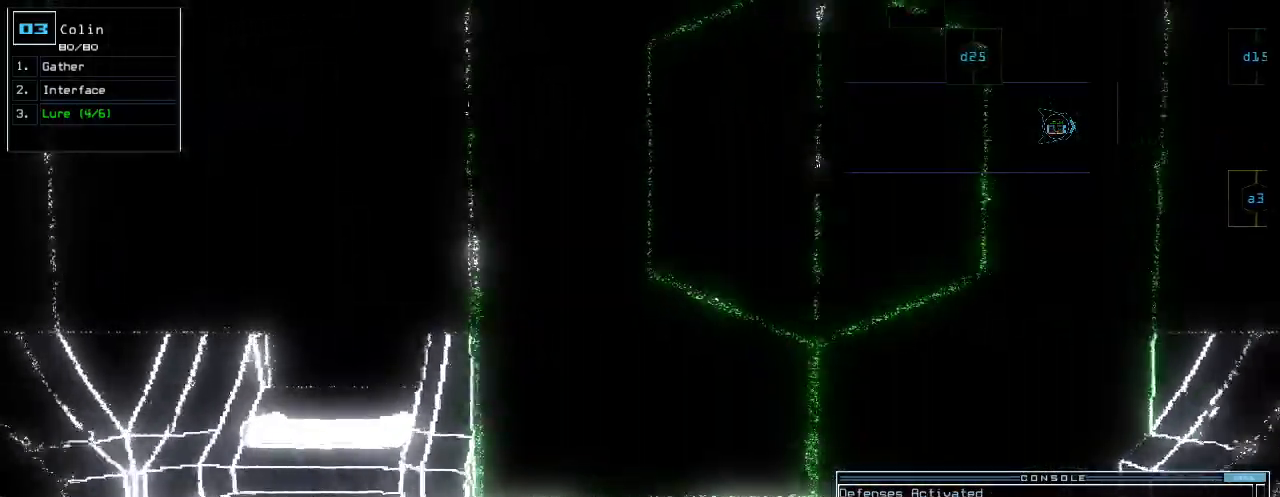
{"keys": [], "events": [[60, "return", "up"], [120, "space", "down"], [220, "space", "up"]]}
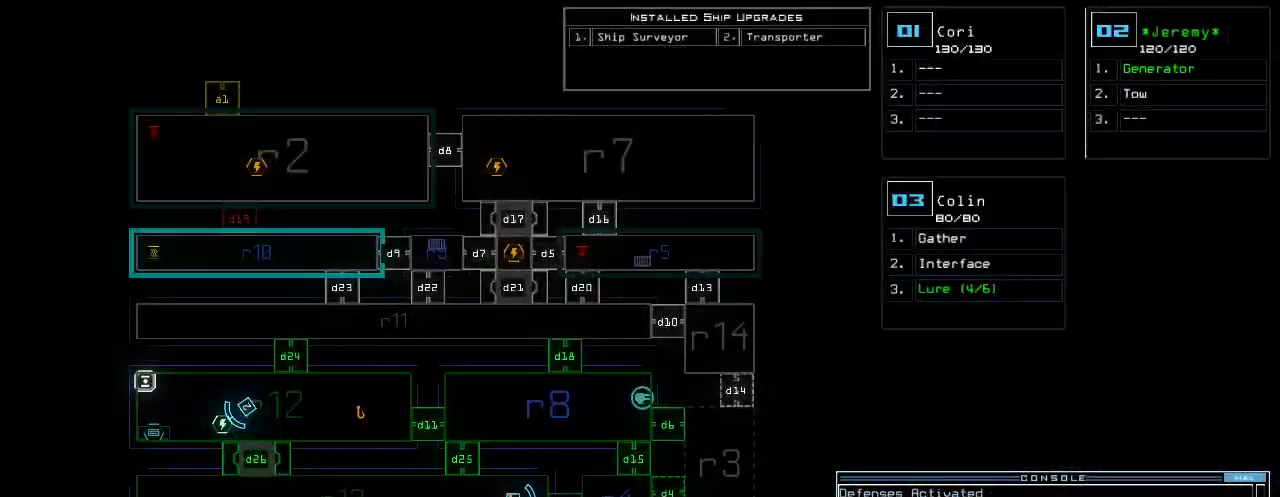
{"keys": ["up"], "events": [[60, "space", "down"], [80, "right", "down"], [100, "up", "down"], [160, "space", "up"], [180, "d", "down"], [200, "right", "up"], [240, "d", "up"], [380, "1", "down"], [440, "1", "up"]]}
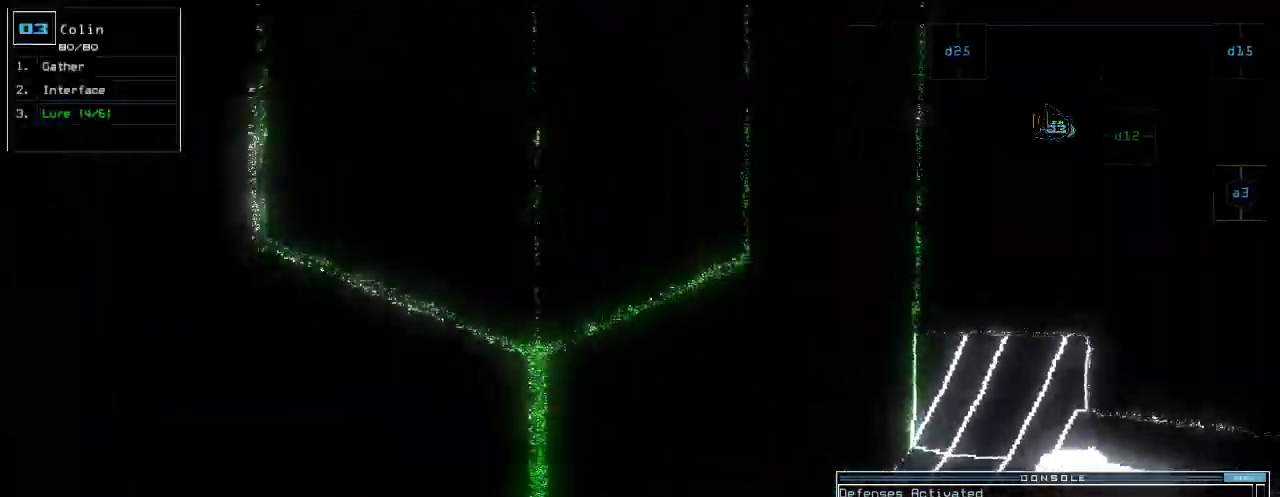
{"keys": ["up"], "events": [[20, "2", "down"], [120, "2", "up"], [120, "return", "down"], [180, "return", "up"], [280, "left", "down"], [440, "left", "up"]]}
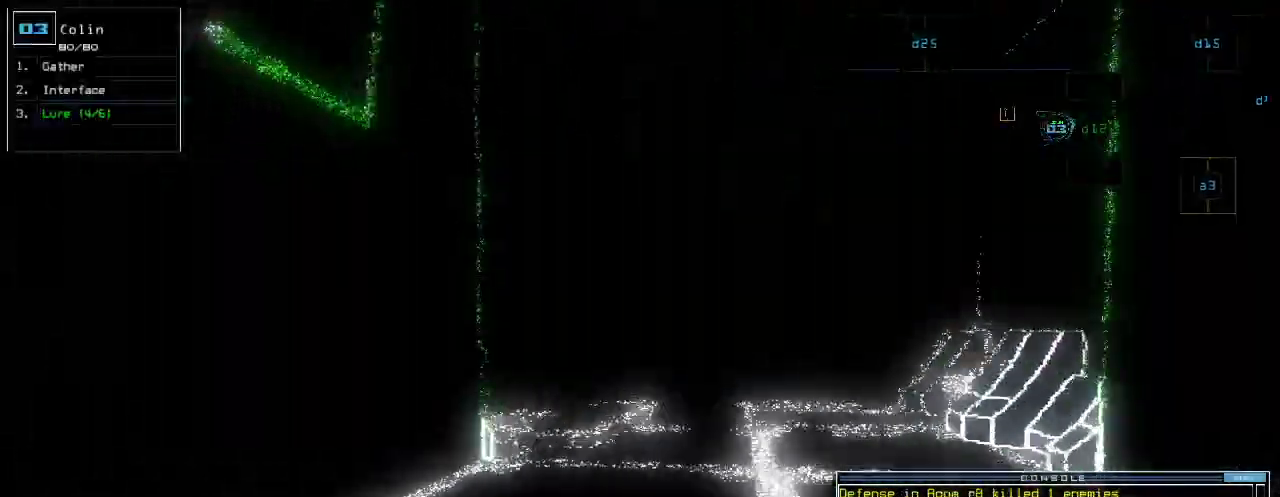
{"keys": ["up"], "events": []}
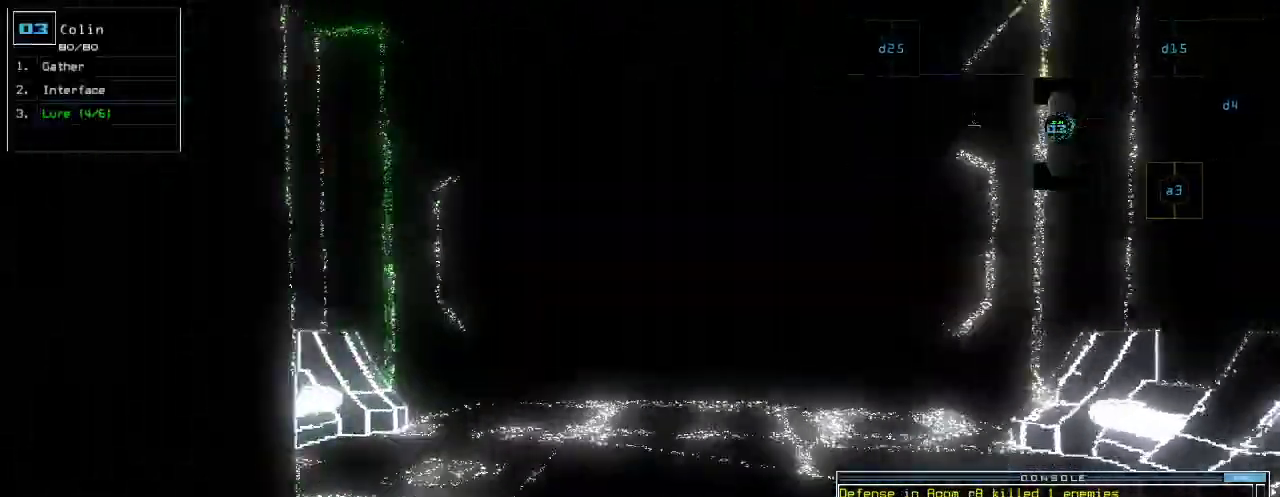
{"keys": ["up"], "events": [[20, "right", "down"], [60, "right", "up"], [400, "left", "down"], [440, "left", "up"]]}
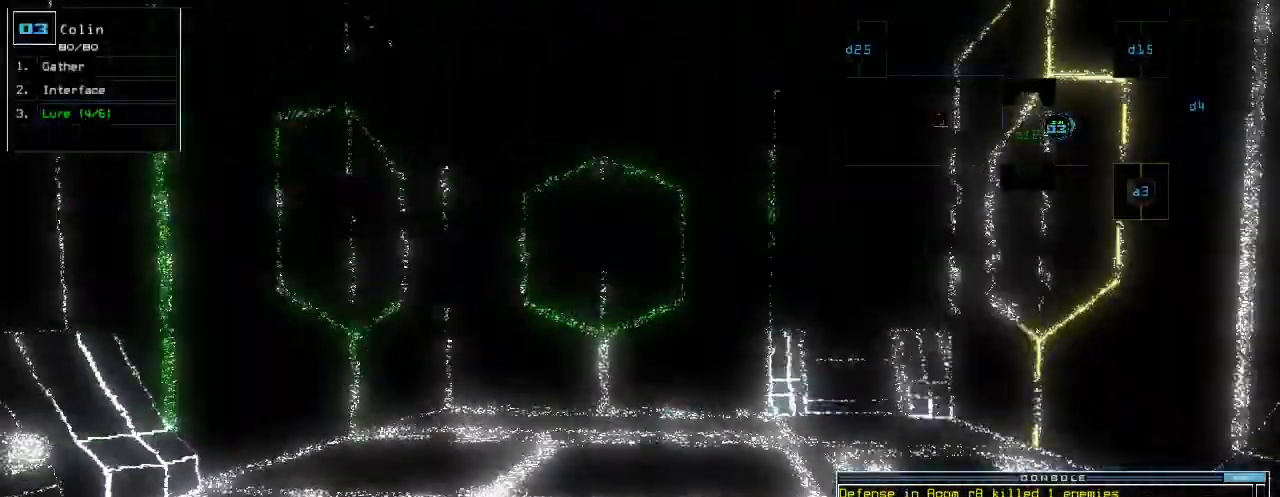
{"keys": ["l", "up"], "events": [[460, "l", "down"]]}
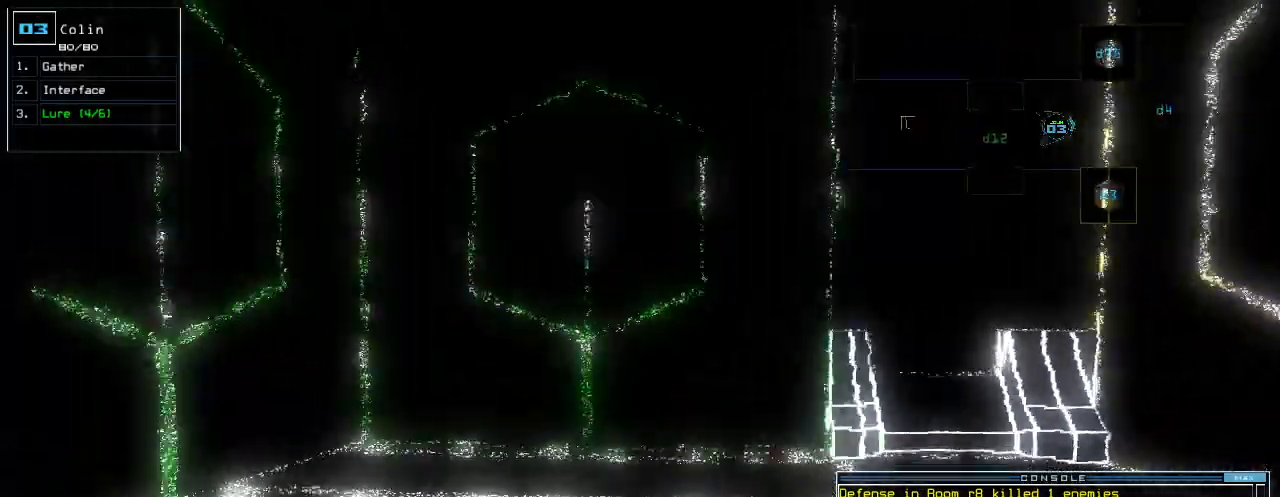
{"keys": [], "events": [[40, "l", "up"], [60, "return", "down"], [100, "up", "up"], [180, "return", "up"], [220, "space", "down"], [340, "space", "up"]]}
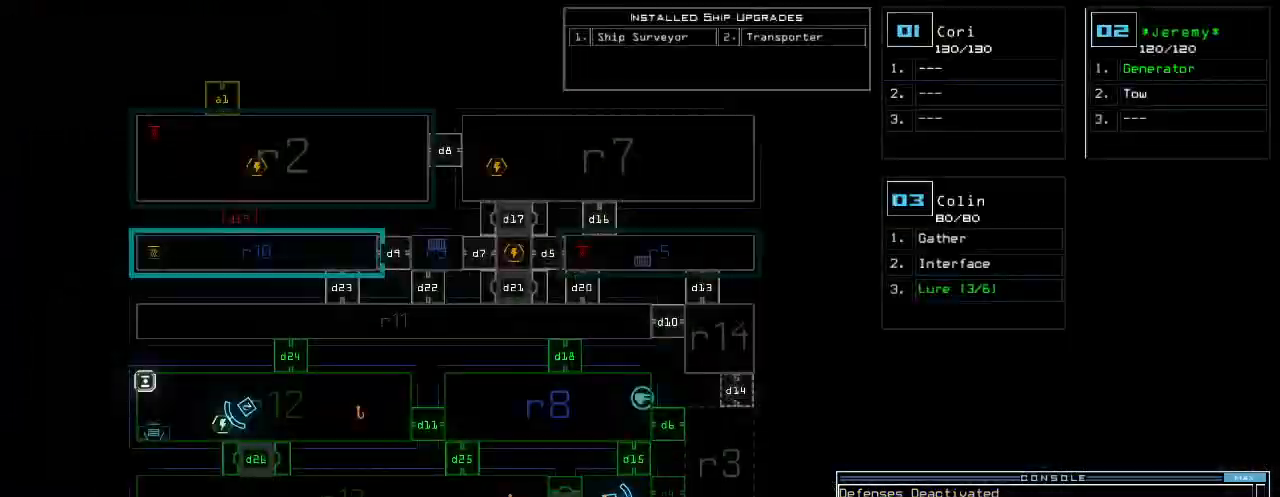
{"keys": ["up"], "events": [[340, "space", "down"], [360, "up", "down"], [440, "space", "up"]]}
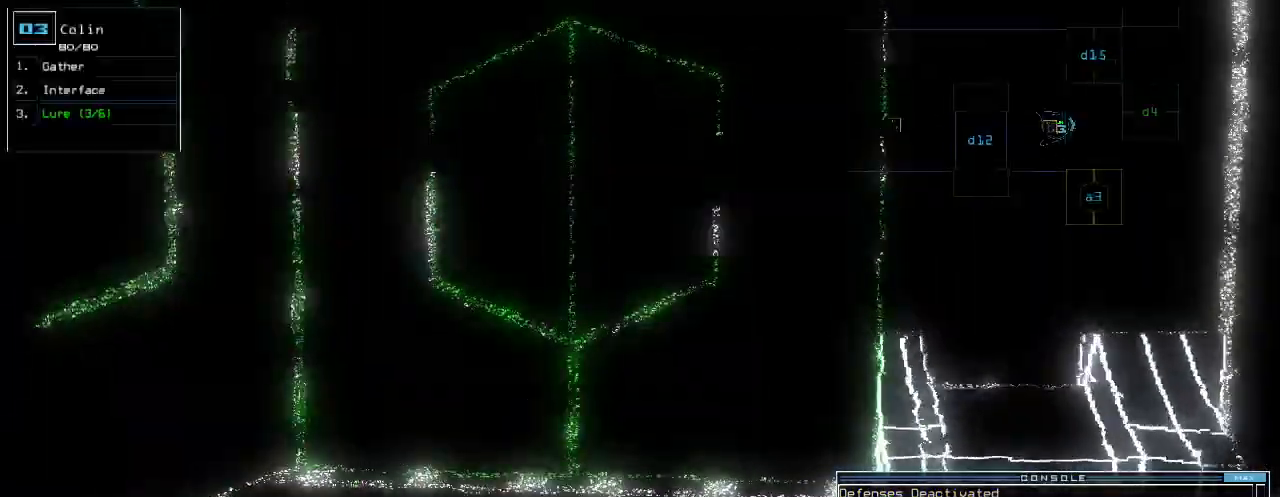
{"keys": ["4", "return", "up"], "events": [[20, "d", "down"], [100, "d", "up"], [460, "4", "down"], [500, "return", "down"]]}
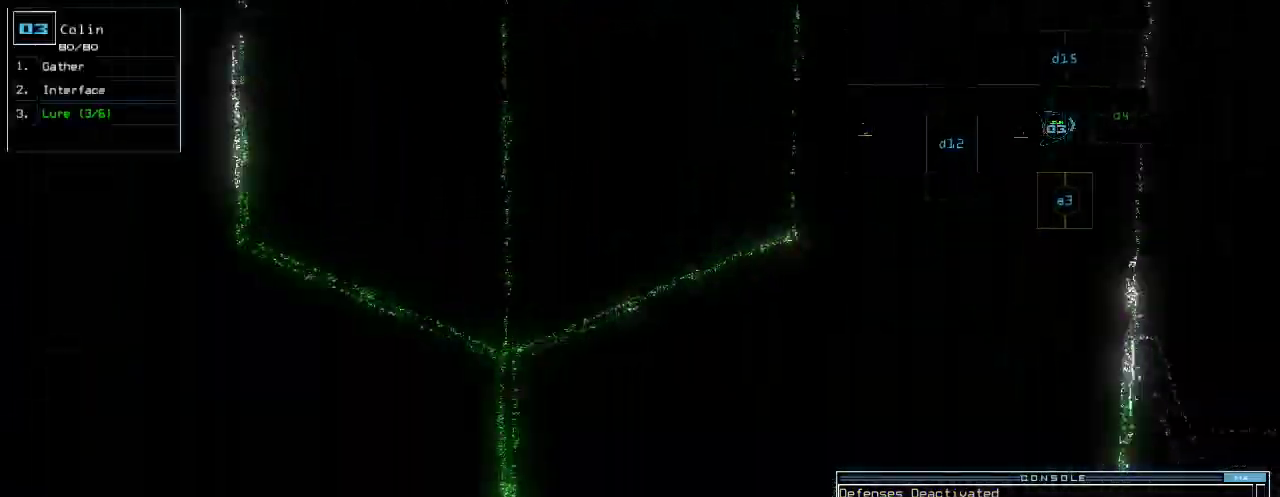
{"keys": ["right", "up"], "events": [[40, "4", "up"], [100, "return", "up"], [260, "left", "down"], [320, "left", "up"], [500, "right", "down"]]}
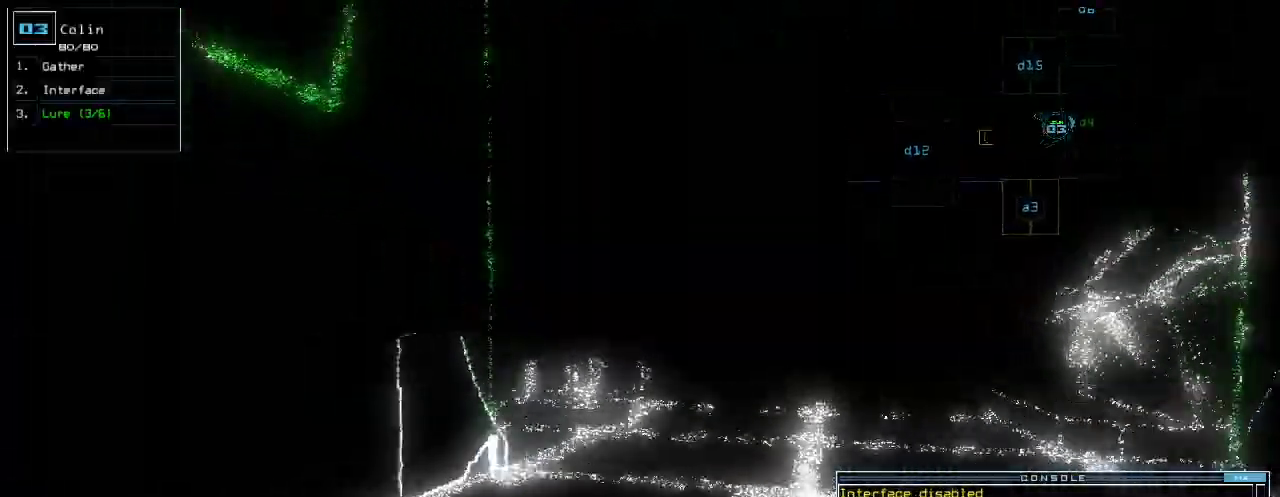
{"keys": ["left", "up"], "events": [[60, "right", "up"], [500, "left", "down"]]}
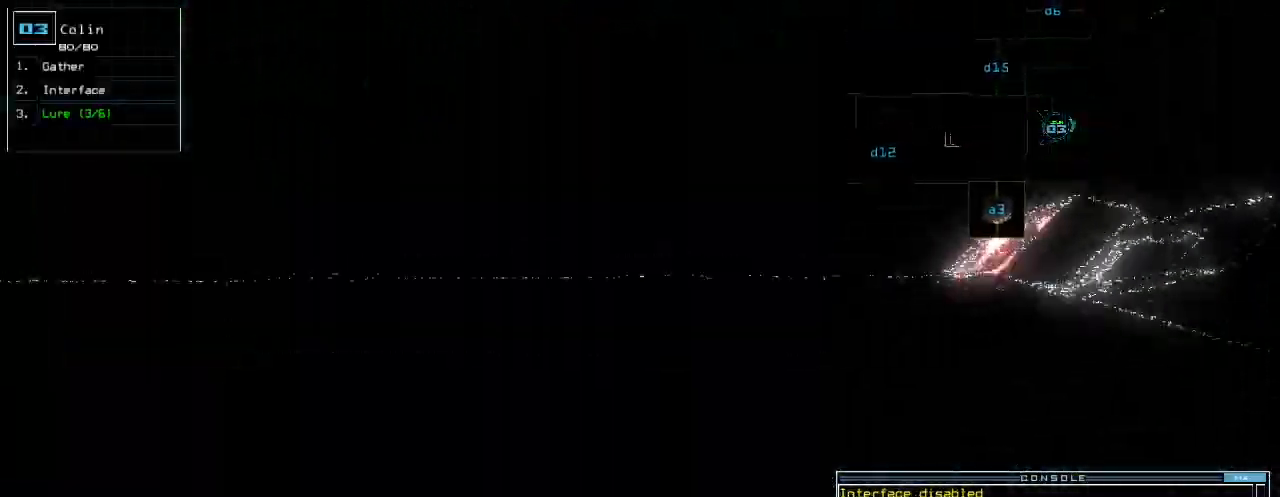
{"keys": ["up"], "events": [[20, "up", "up"], [180, "left", "up"], [380, "up", "down"]]}
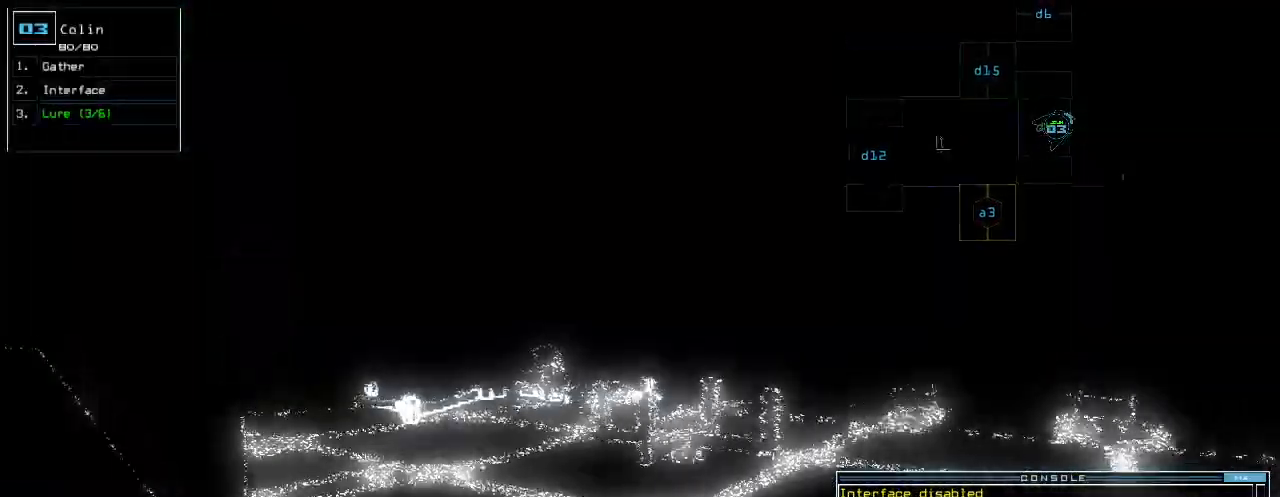
{"keys": ["up"], "events": [[40, "right", "down"], [300, "right", "up"]]}
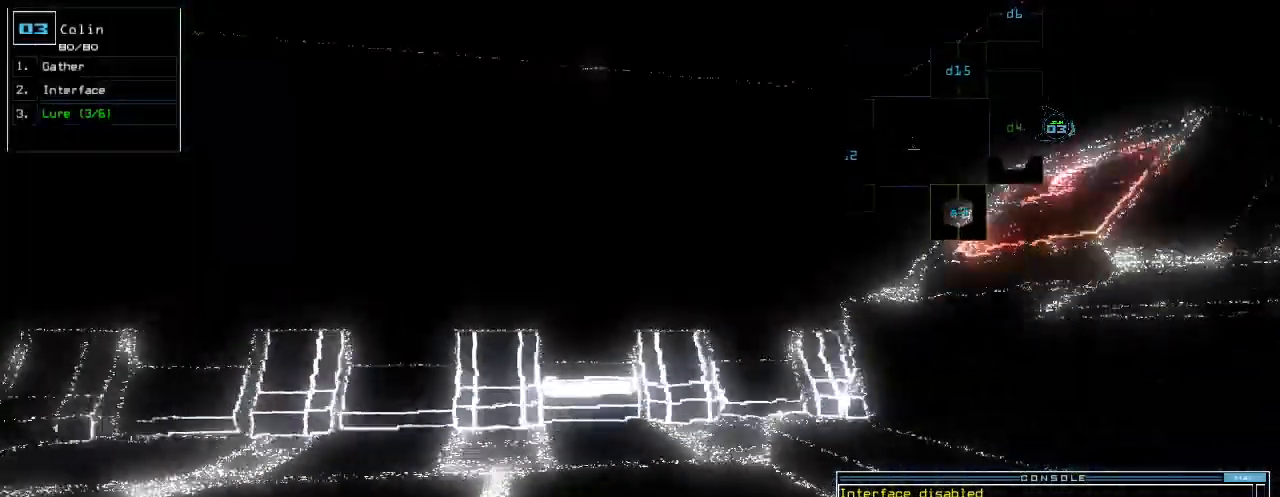
{"keys": ["up"], "events": [[20, "left", "down"], [480, "left", "up"]]}
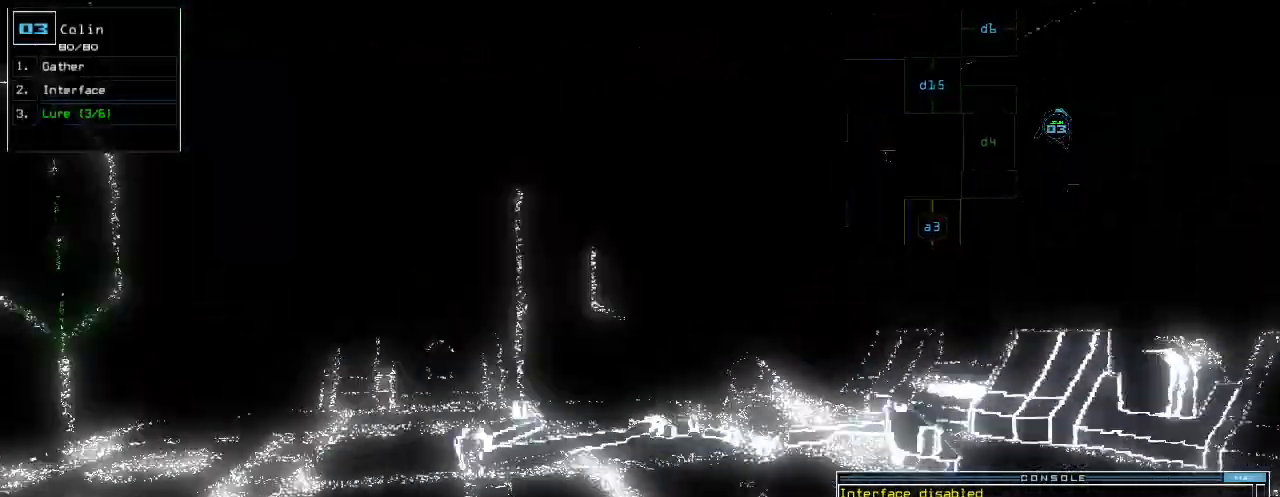
{"keys": ["up"], "events": []}
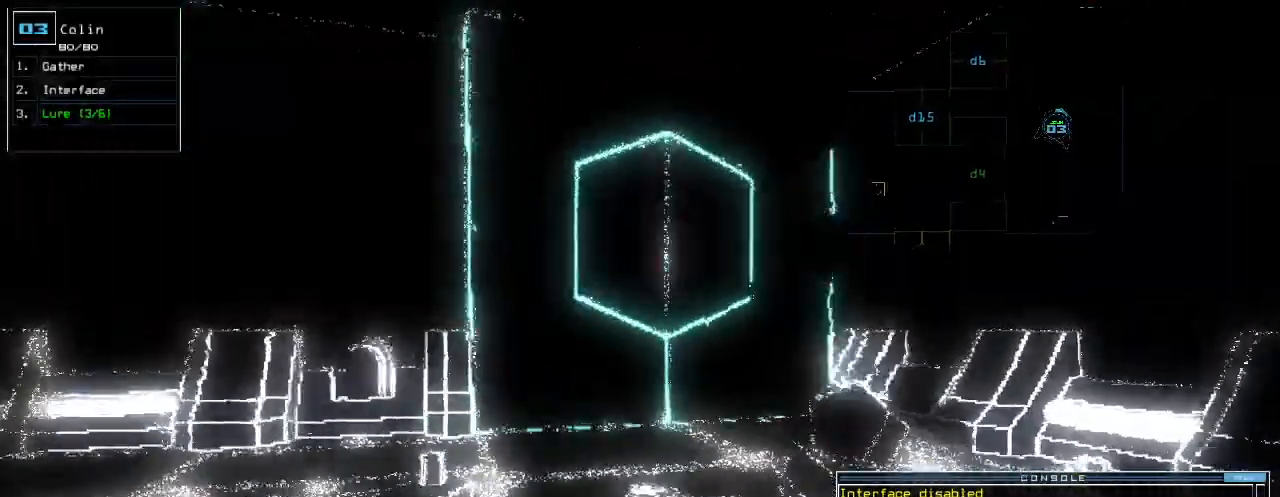
{"keys": ["left"], "events": [[60, "left", "down"], [320, "up", "up"]]}
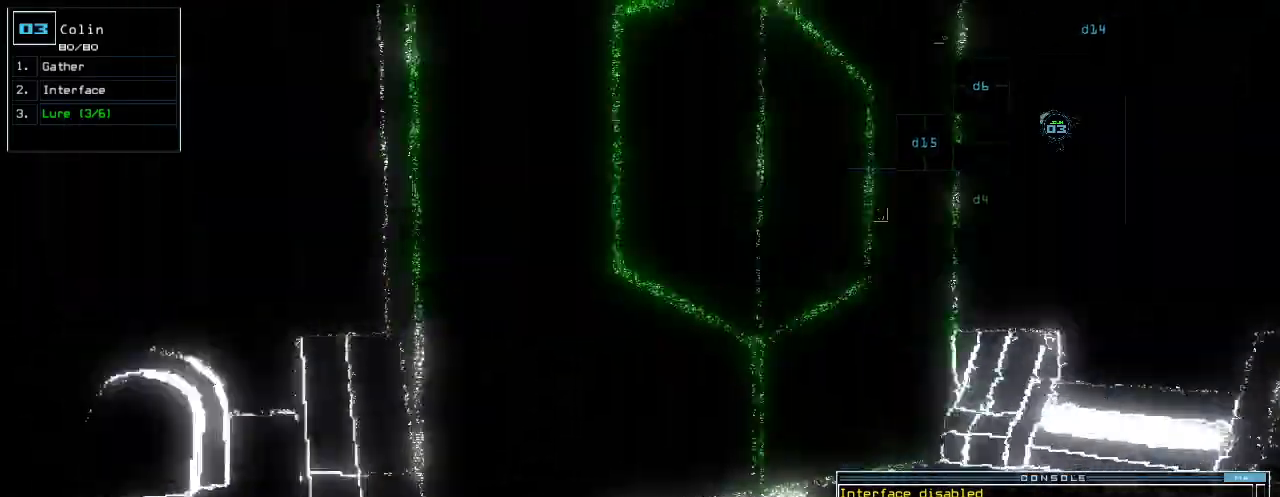
{"keys": ["left", "up"], "events": [[300, "up", "down"]]}
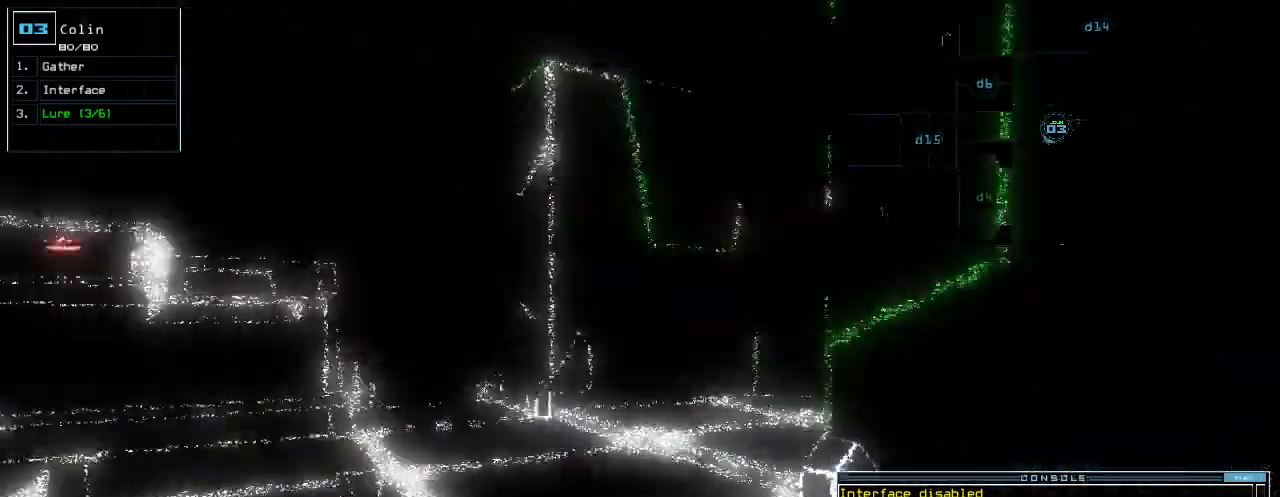
{"keys": ["right", "up"], "events": [[300, "left", "up"], [500, "right", "down"]]}
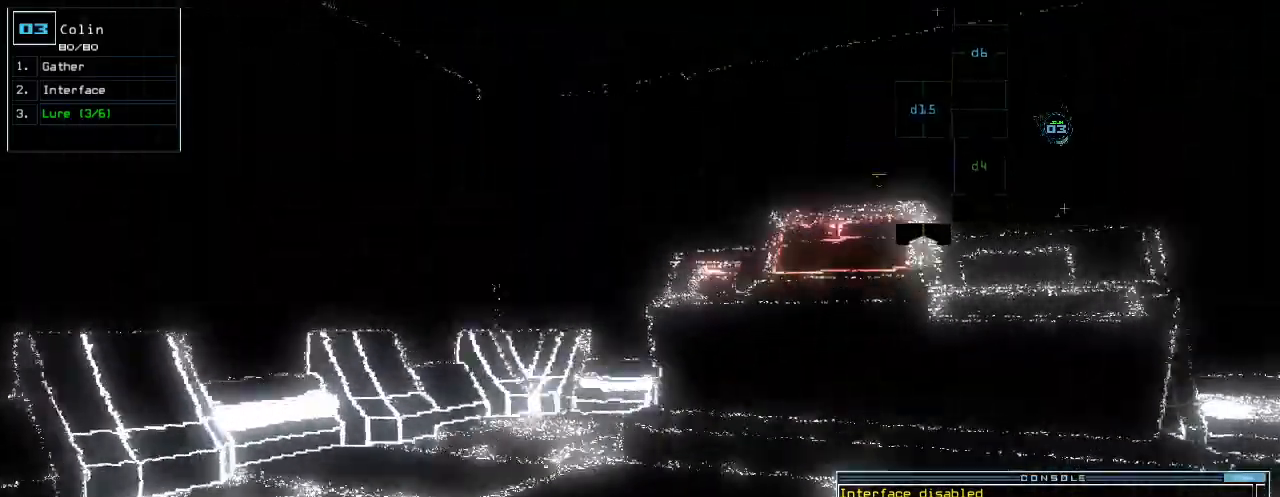
{"keys": ["right", "up"], "events": [[260, "right", "up"], [460, "right", "down"]]}
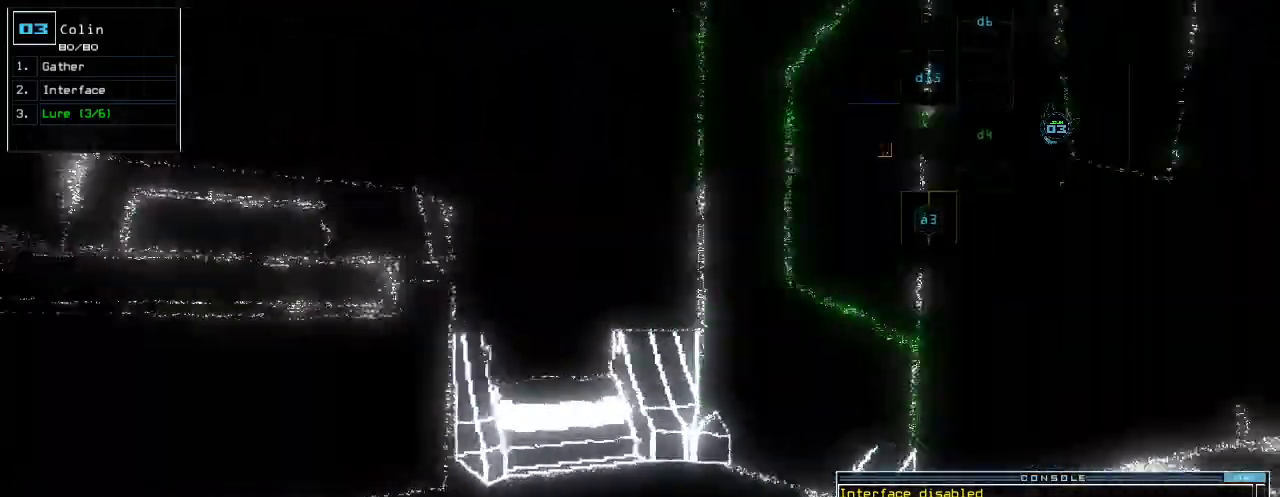
{"keys": ["up"], "events": [[320, "right", "up"]]}
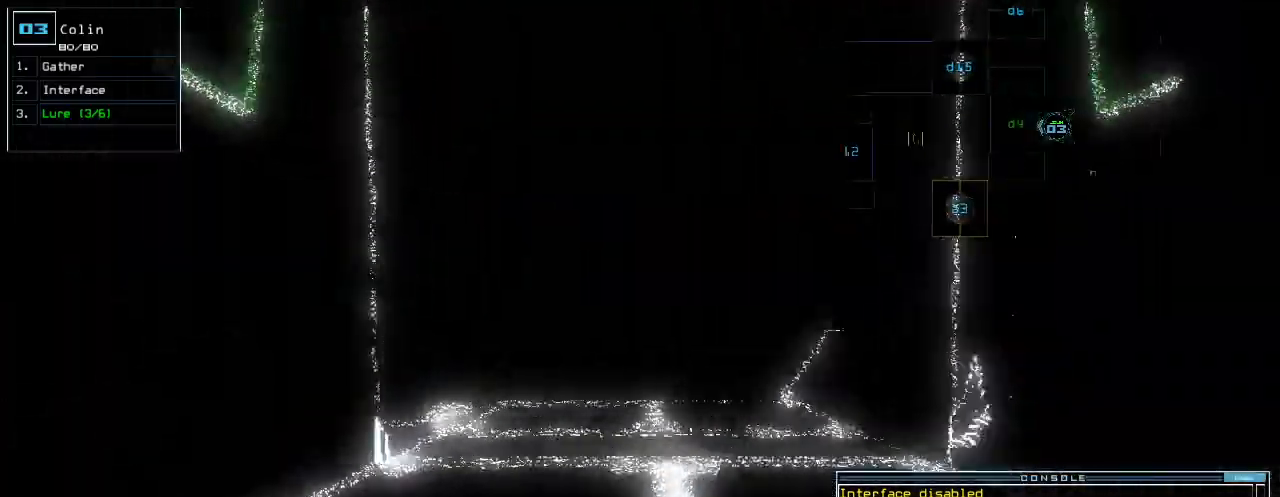
{"keys": ["up"], "events": []}
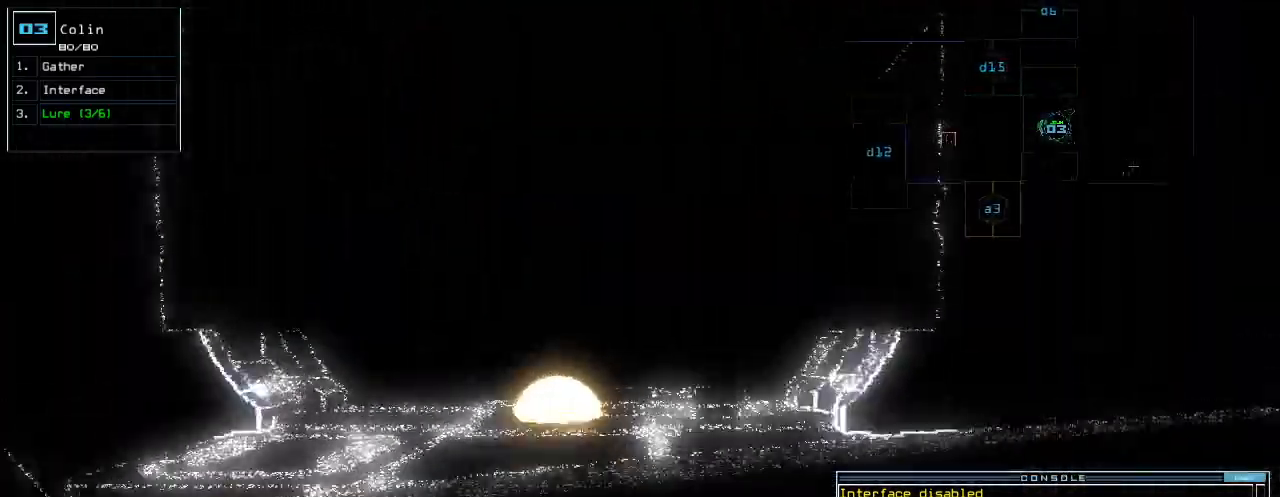
{"keys": ["p", "up"], "events": [[440, "p", "down"]]}